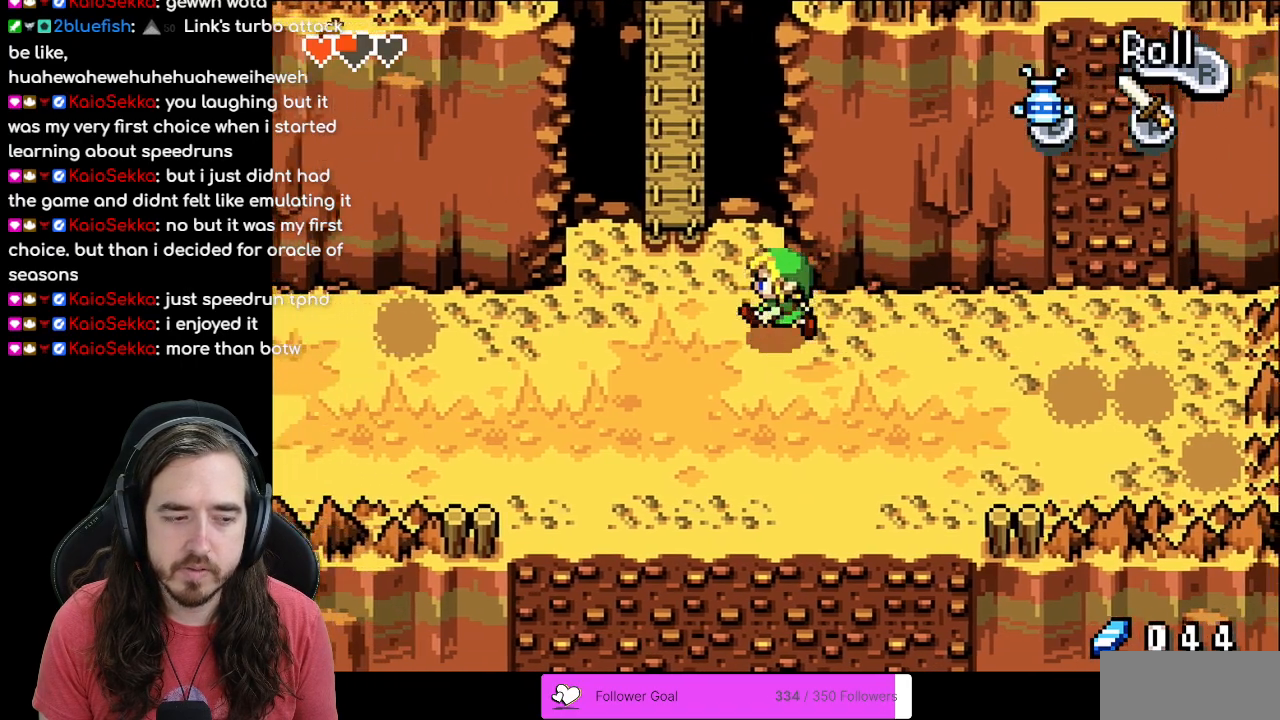
Gameplay with a controller (Nintendo layout); each line is a JSON object with the inputs held at the frame after it. "events" lists button and stick changes between this image and that frame as [ms after this image, input, new state], when the widget could be followed in between. Not read: L3 R3.
{"buttons": ["DPAD_UP"], "events": [[267, "DPAD_UP", "down"], [300, "DPAD_LEFT", "up"]]}
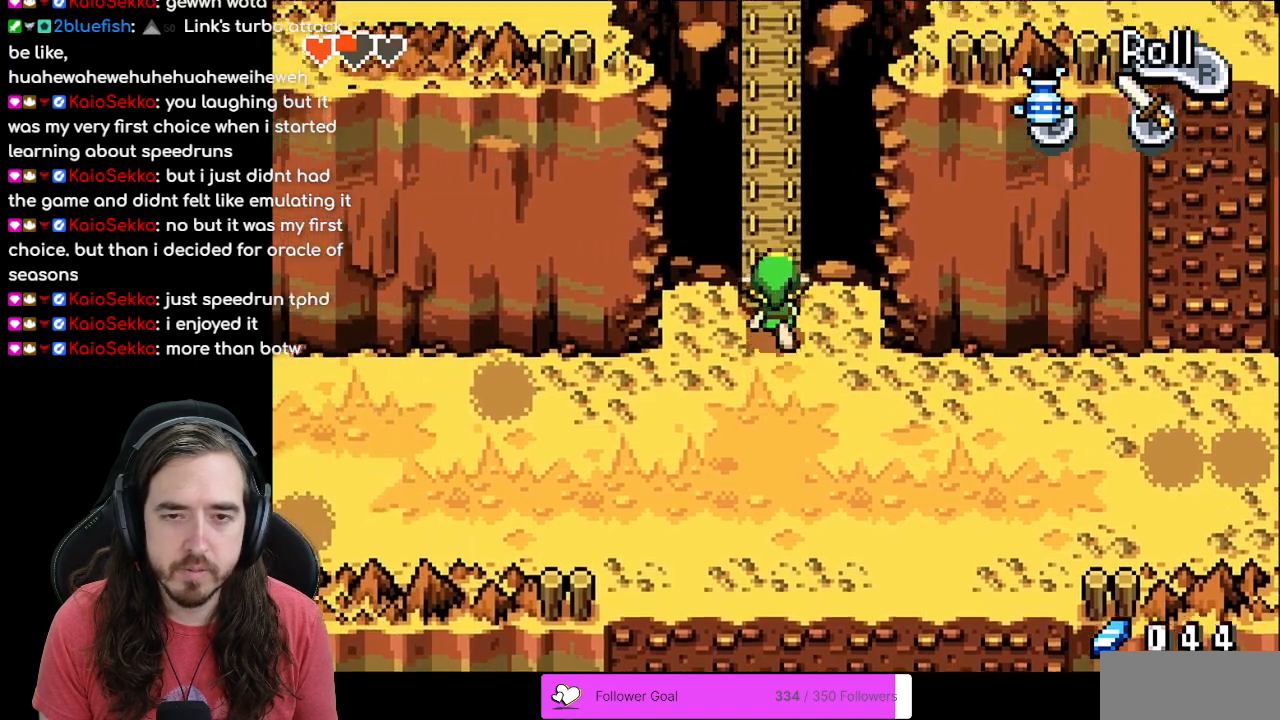
{"buttons": ["DPAD_UP"], "events": []}
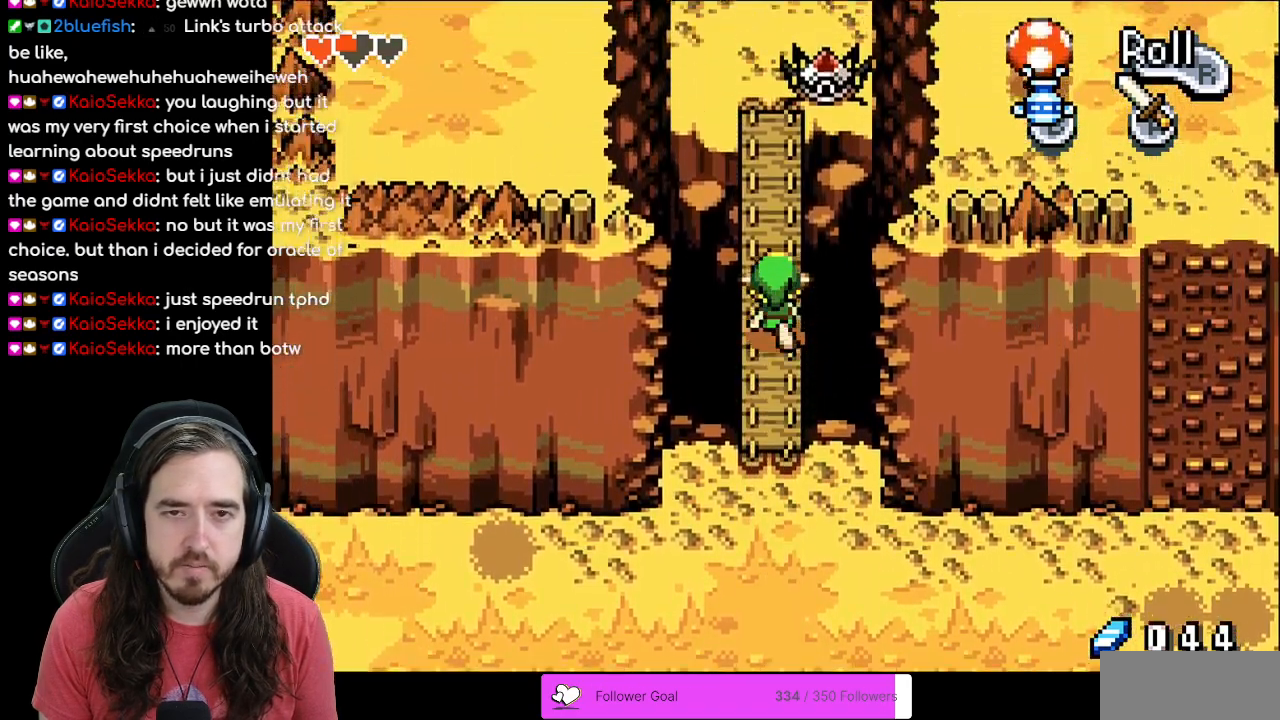
{"buttons": ["A", "DPAD_UP"]}
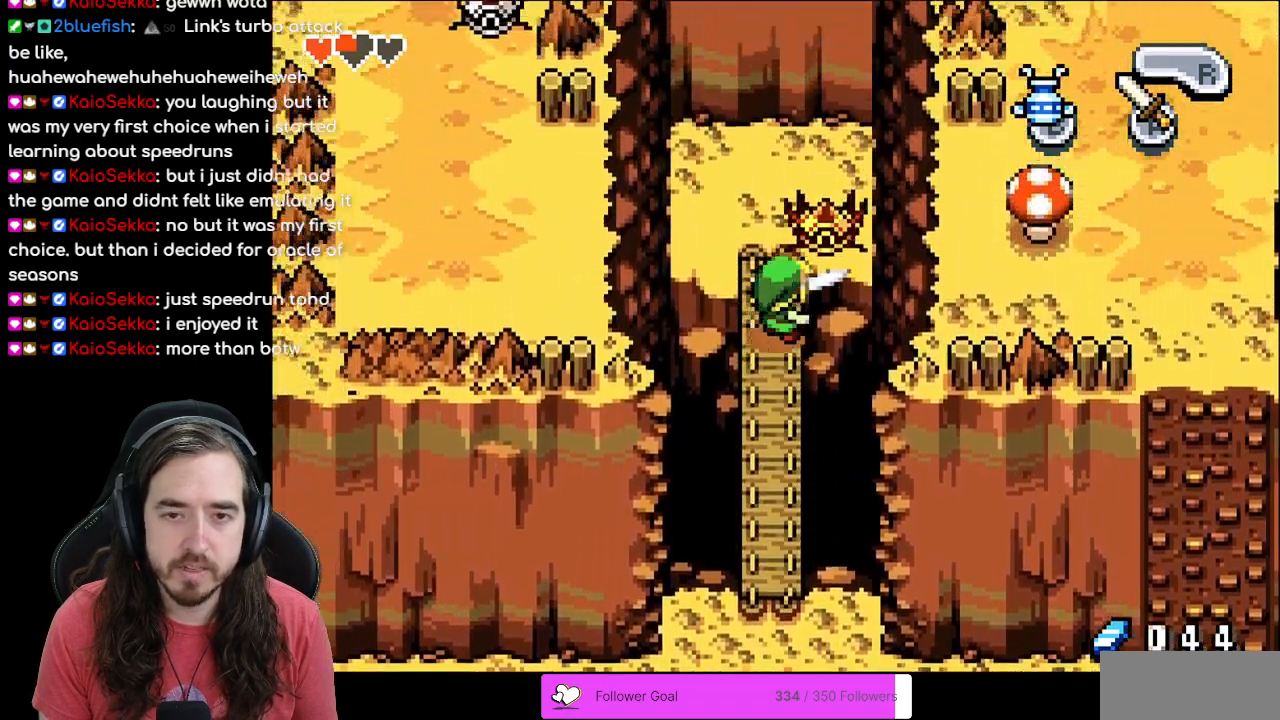
{"buttons": ["A", "DPAD_UP"], "events": [[17, "DPAD_UP", "up"], [183, "DPAD_UP", "down"]]}
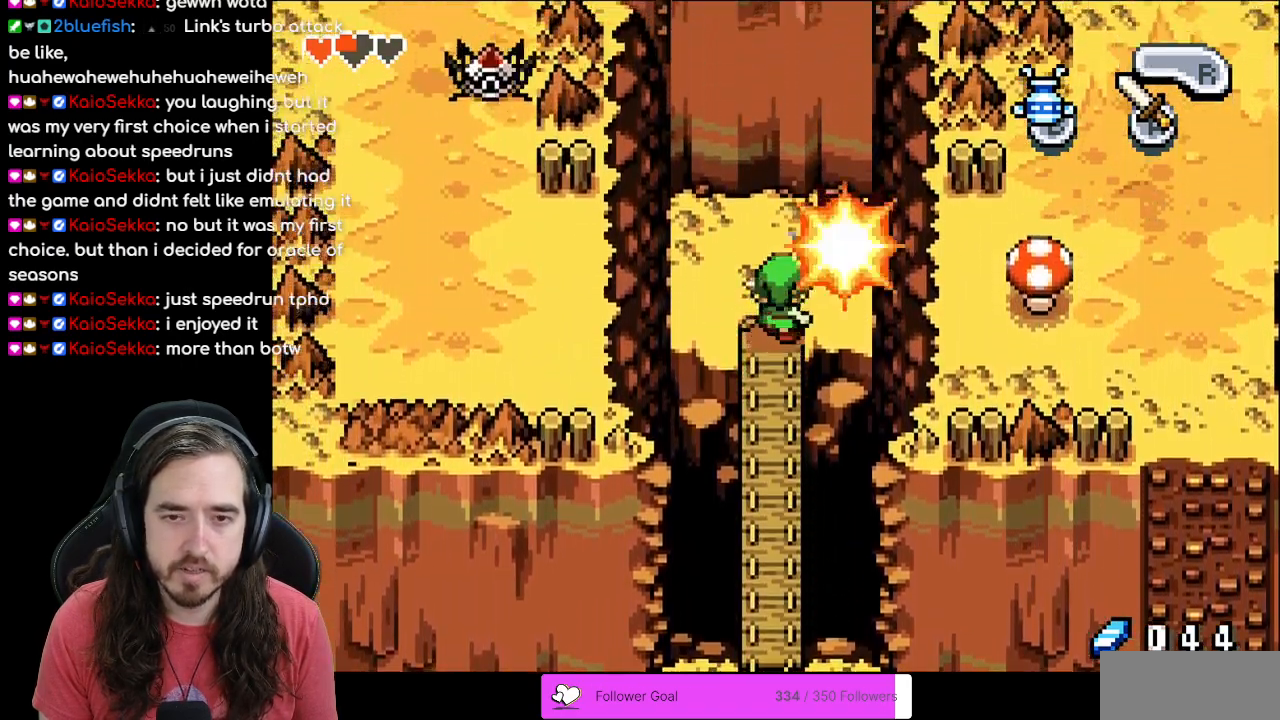
{"buttons": []}
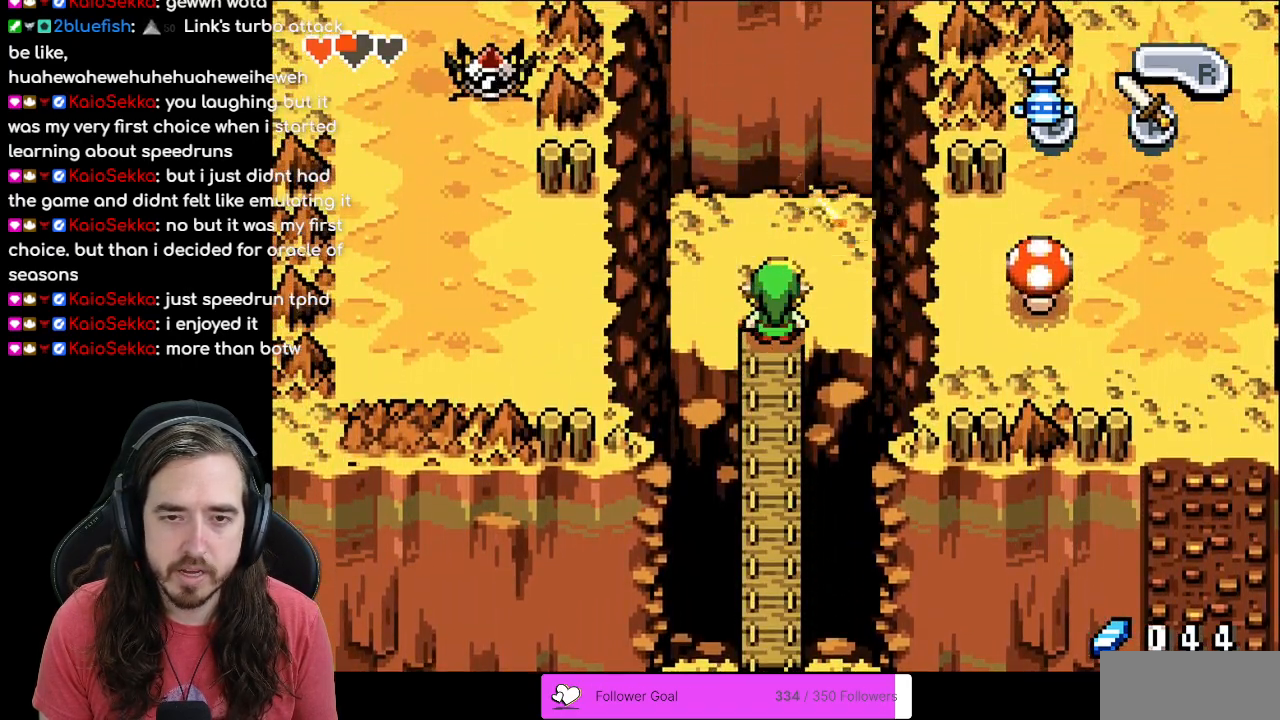
{"buttons": ["DPAD_UP"], "events": [[100, "DPAD_UP", "down"]]}
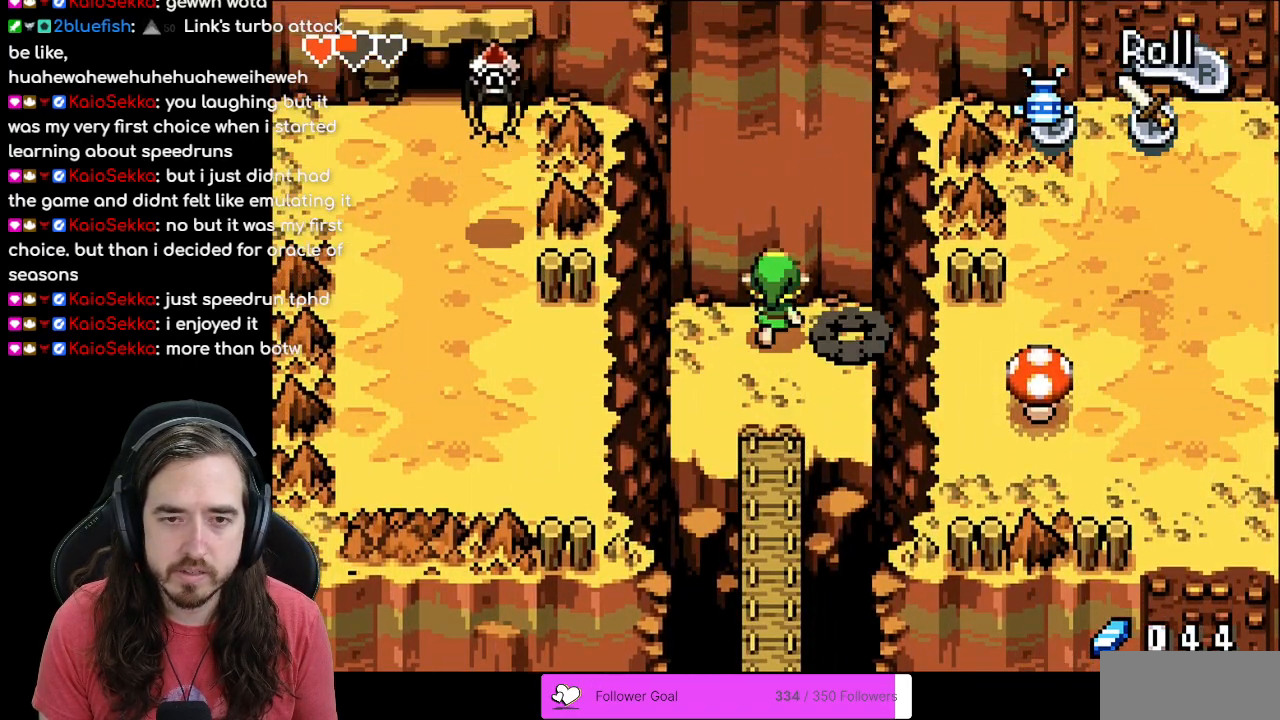
{"buttons": ["DPAD_UP", "START"], "events": [[317, "START", "down"]]}
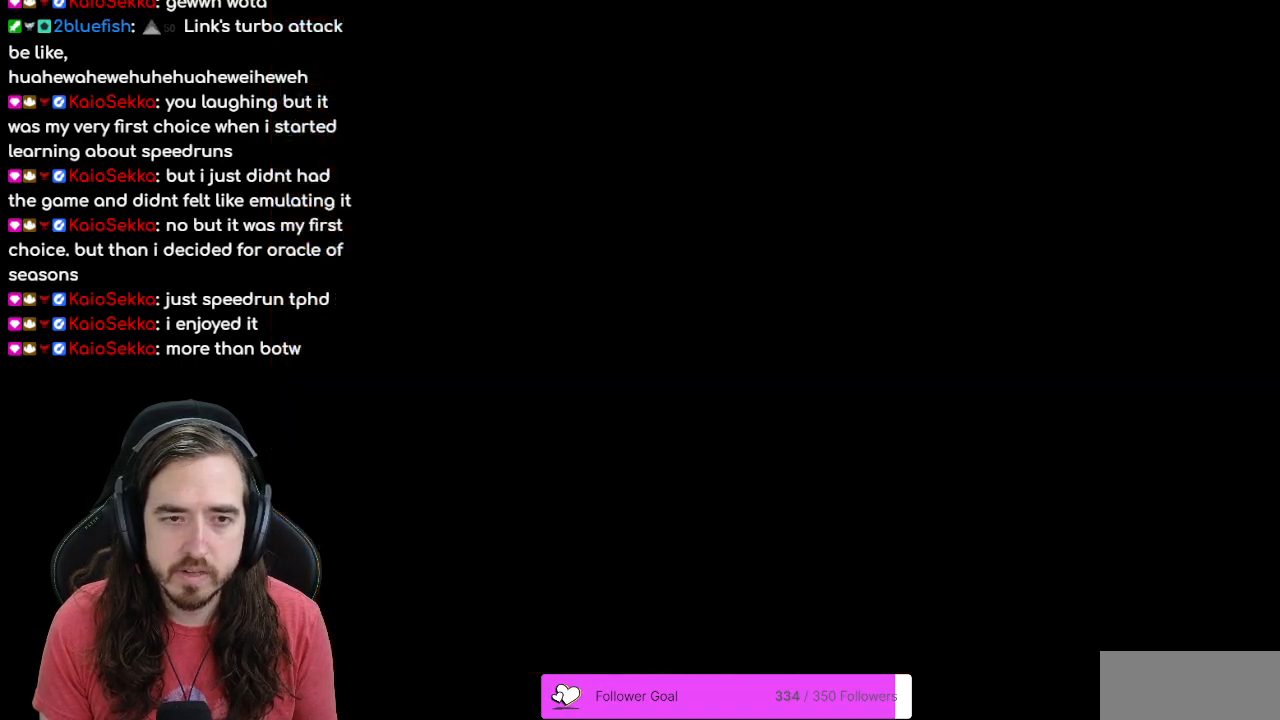
{"buttons": [], "events": [[17, "START", "up"], [167, "DPAD_UP", "up"], [317, "DPAD_RIGHT", "down"], [383, "DPAD_RIGHT", "up"]]}
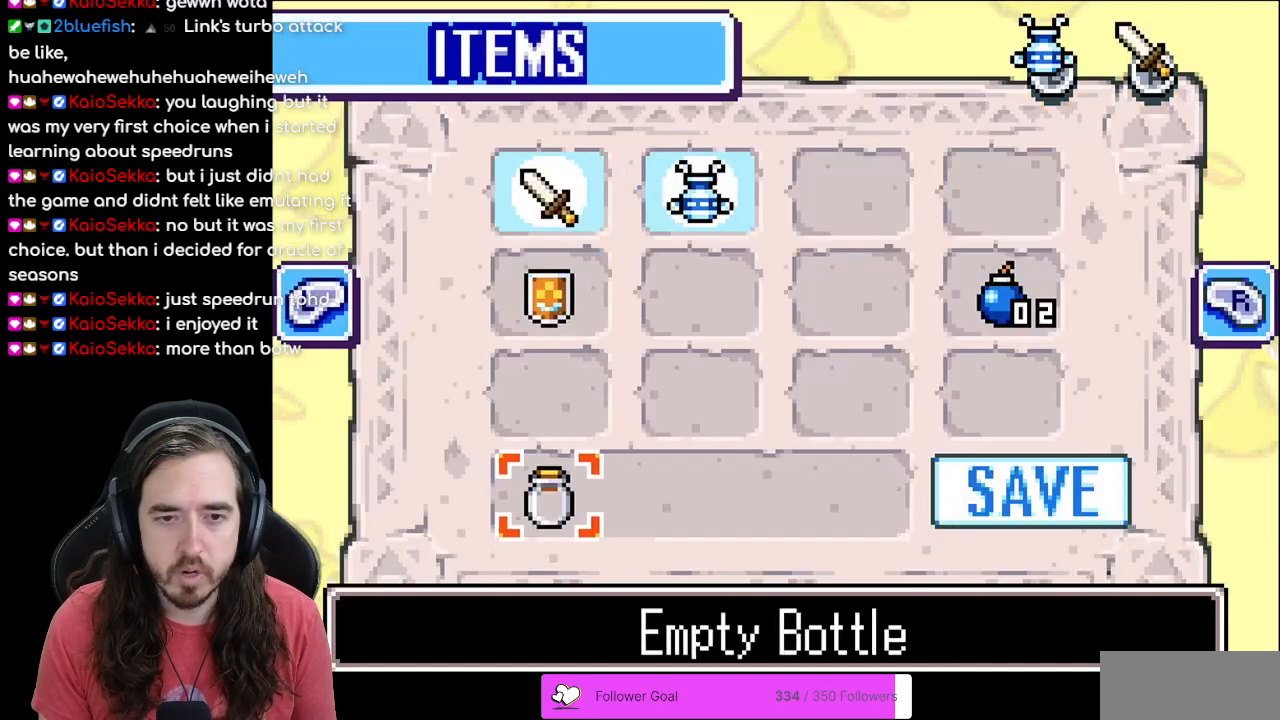
{"buttons": ["DPAD_UP"], "events": [[167, "DPAD_RIGHT", "down"], [217, "DPAD_RIGHT", "up"], [350, "DPAD_RIGHT", "down"], [400, "DPAD_RIGHT", "up"], [400, "DPAD_UP", "down"]]}
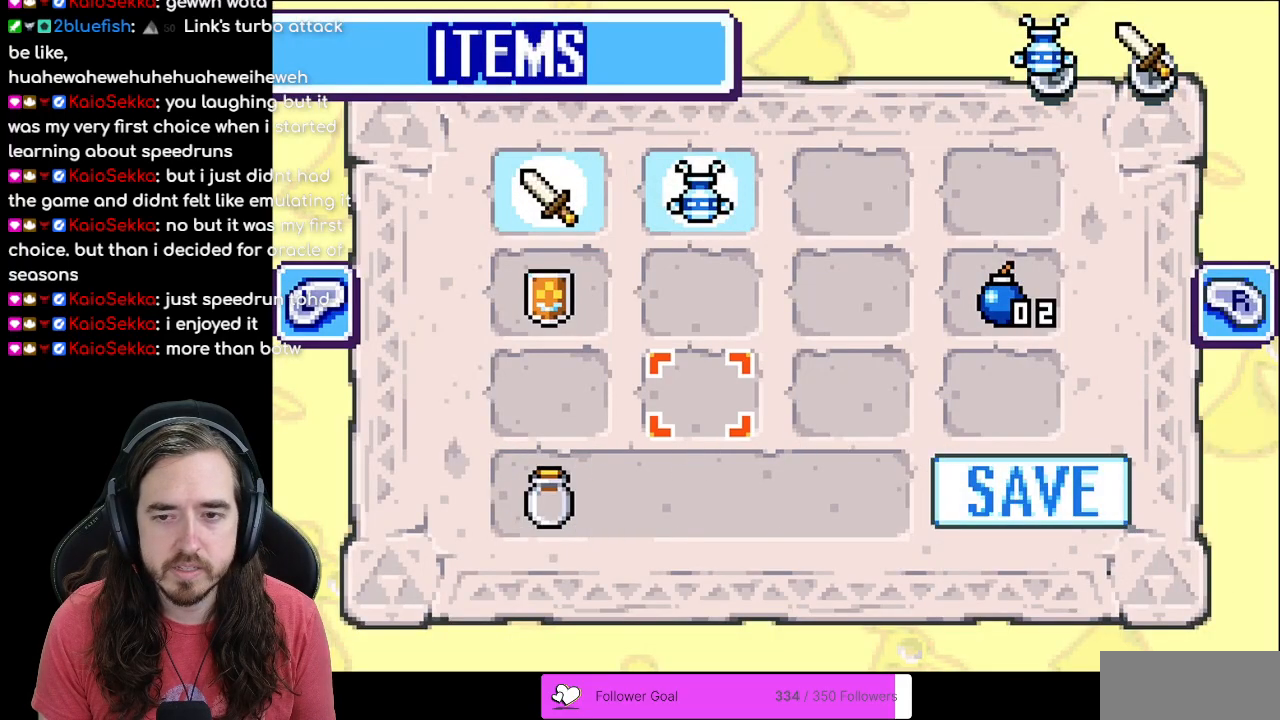
{"buttons": ["DPAD_RIGHT"], "events": [[33, "DPAD_RIGHT", "down"], [33, "DPAD_UP", "up"], [217, "DPAD_RIGHT", "up"], [217, "DPAD_UP", "down"], [333, "DPAD_UP", "up"], [500, "DPAD_RIGHT", "down"]]}
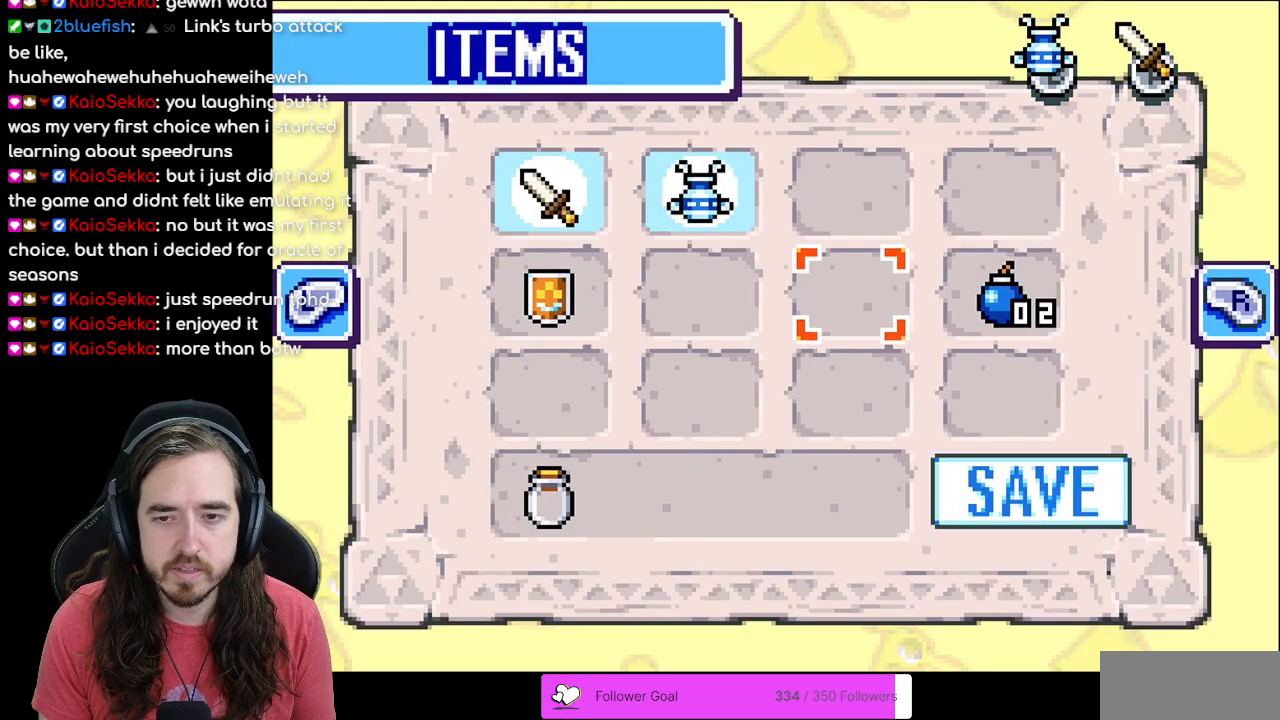
{"buttons": [], "events": [[117, "DPAD_RIGHT", "up"]]}
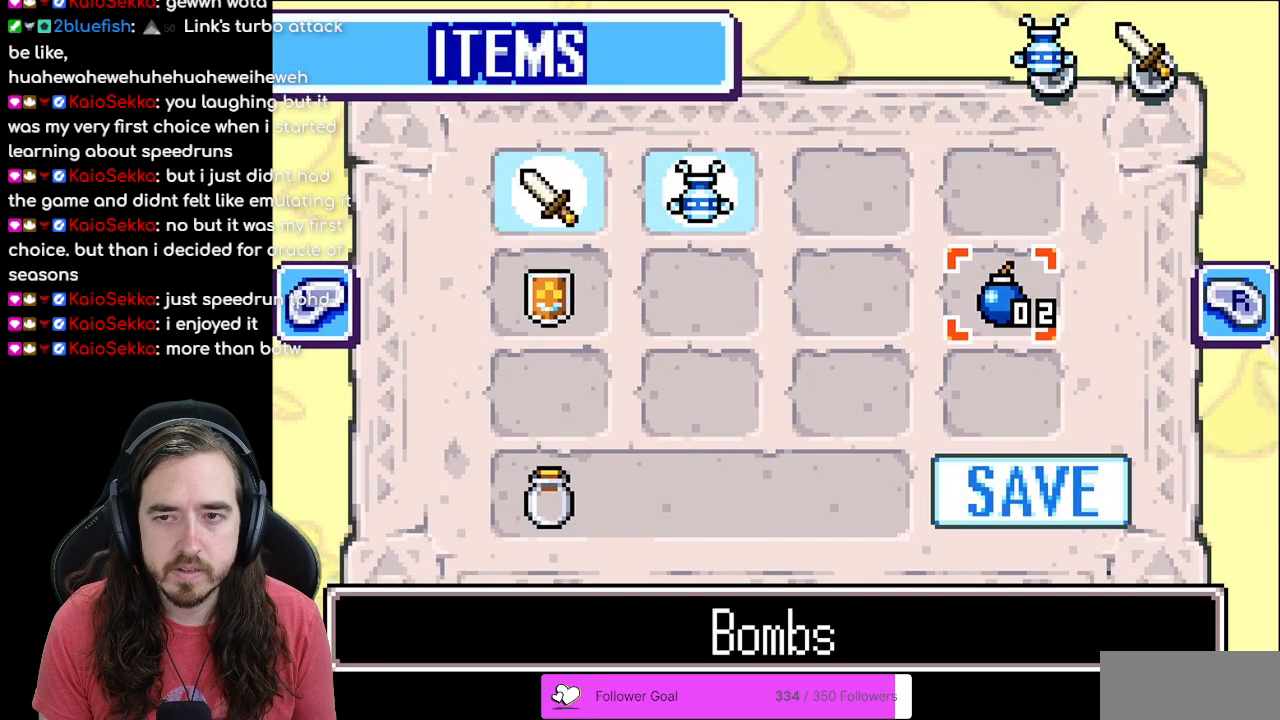
{"buttons": ["START"], "events": [[433, "START", "down"]]}
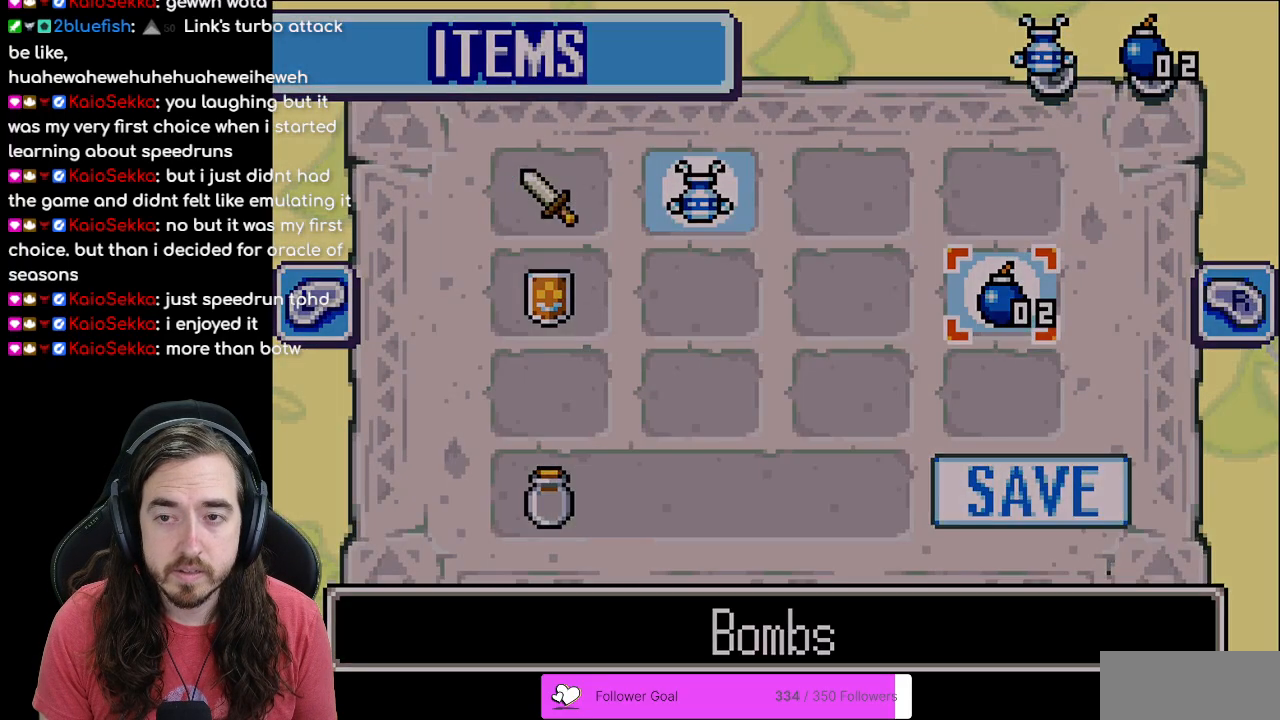
{"buttons": [], "events": [[67, "START", "up"]]}
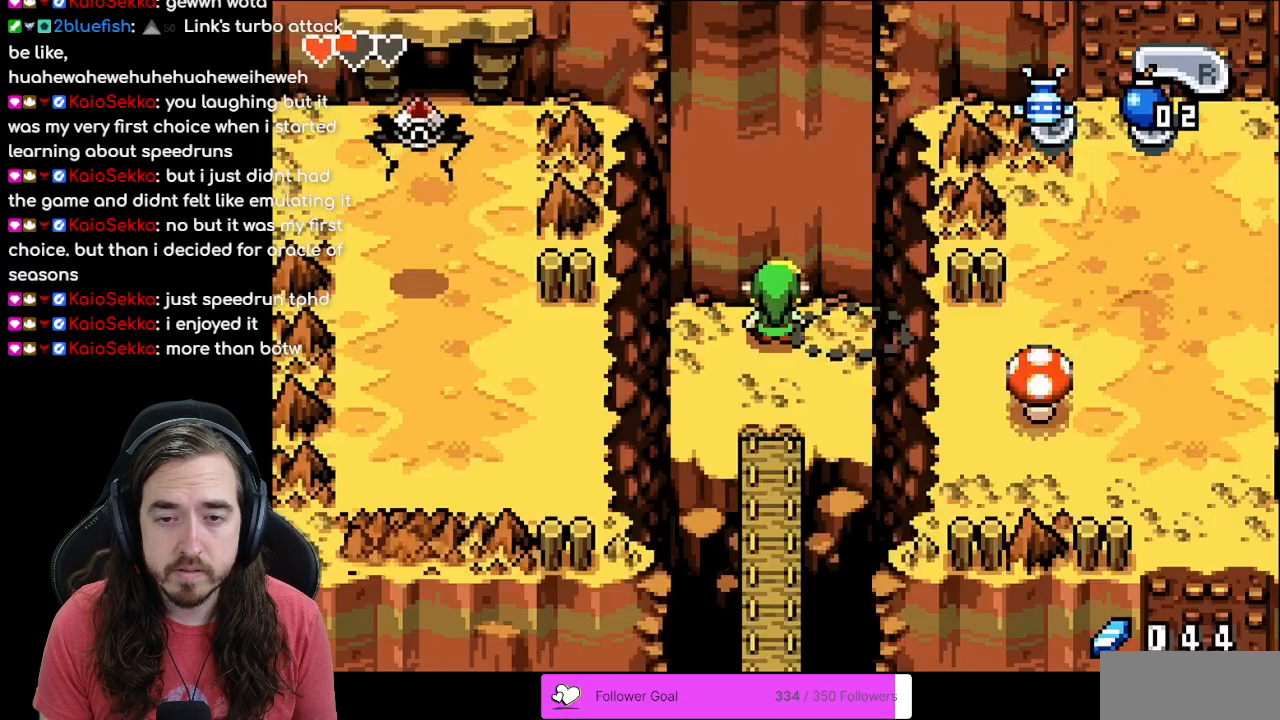
{"buttons": ["START"], "events": [[433, "START", "down"]]}
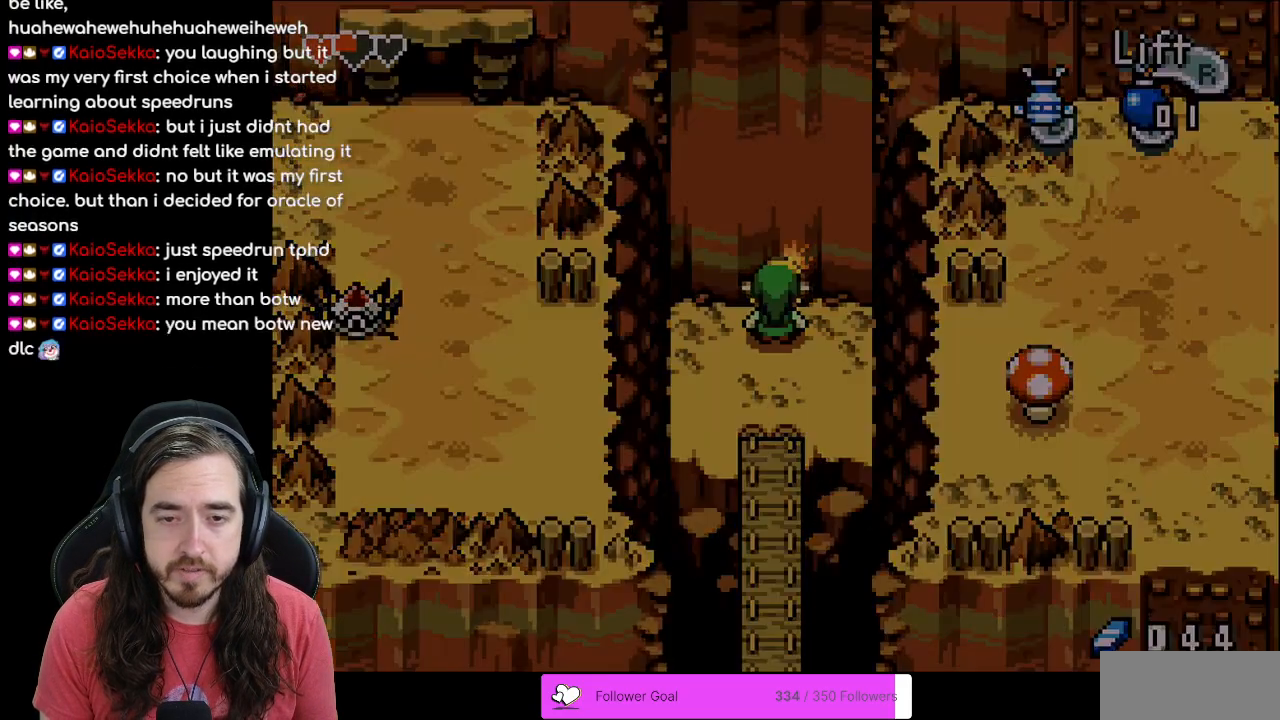
{"buttons": ["DPAD_LEFT"], "events": [[67, "START", "up"], [500, "DPAD_LEFT", "down"]]}
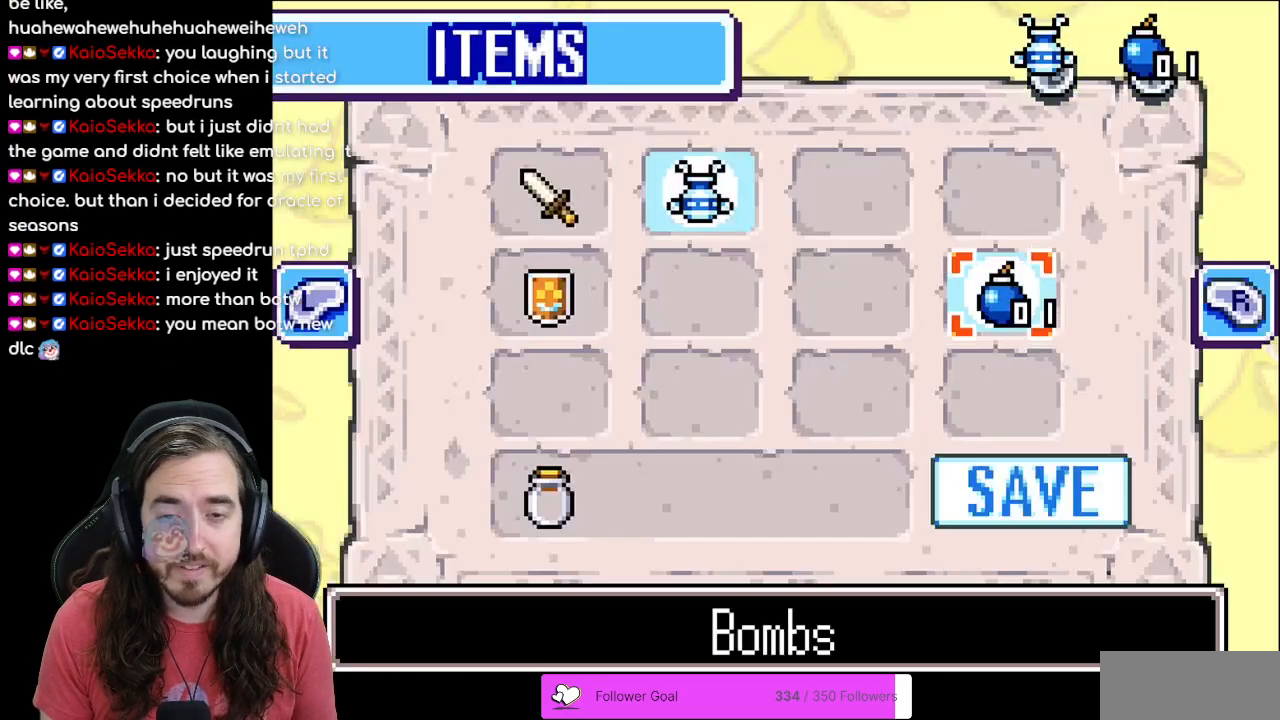
{"buttons": [], "events": [[100, "DPAD_LEFT", "up"], [200, "DPAD_LEFT", "down"], [267, "DPAD_LEFT", "up"], [367, "DPAD_LEFT", "down"], [450, "DPAD_LEFT", "up"]]}
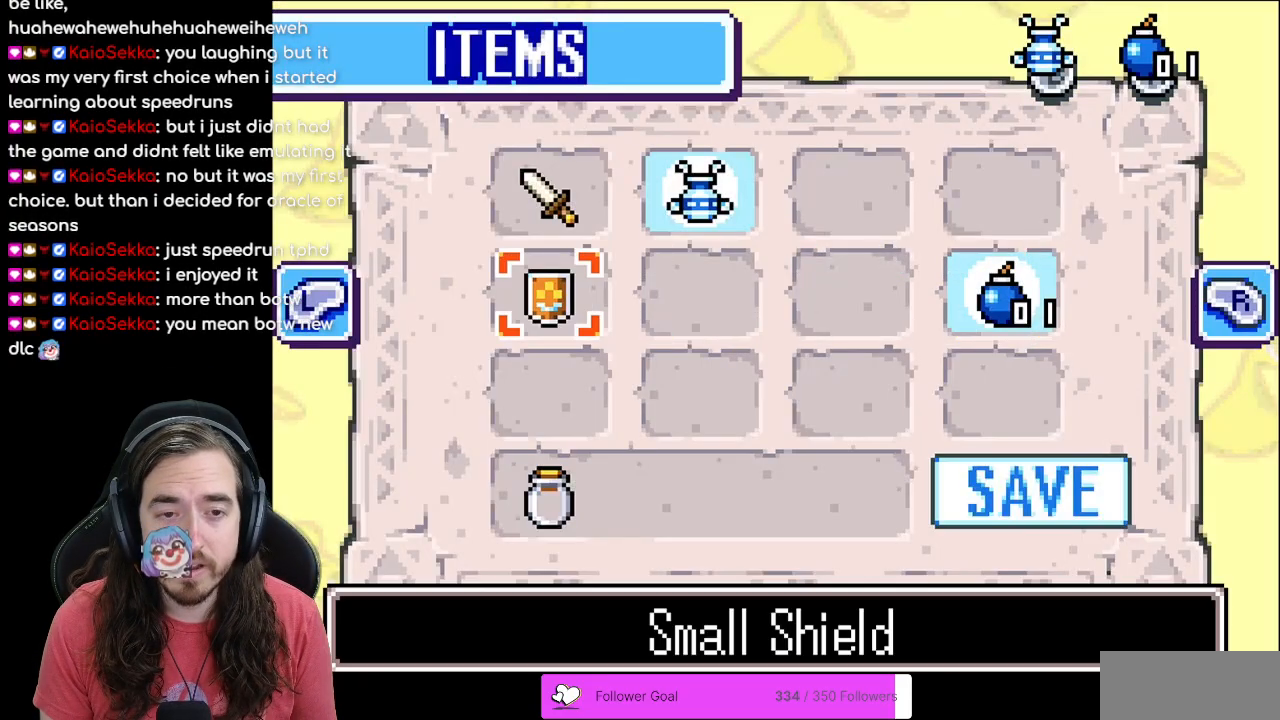
{"buttons": ["START"], "events": [[33, "DPAD_UP", "down"], [117, "DPAD_UP", "up"], [483, "START", "down"]]}
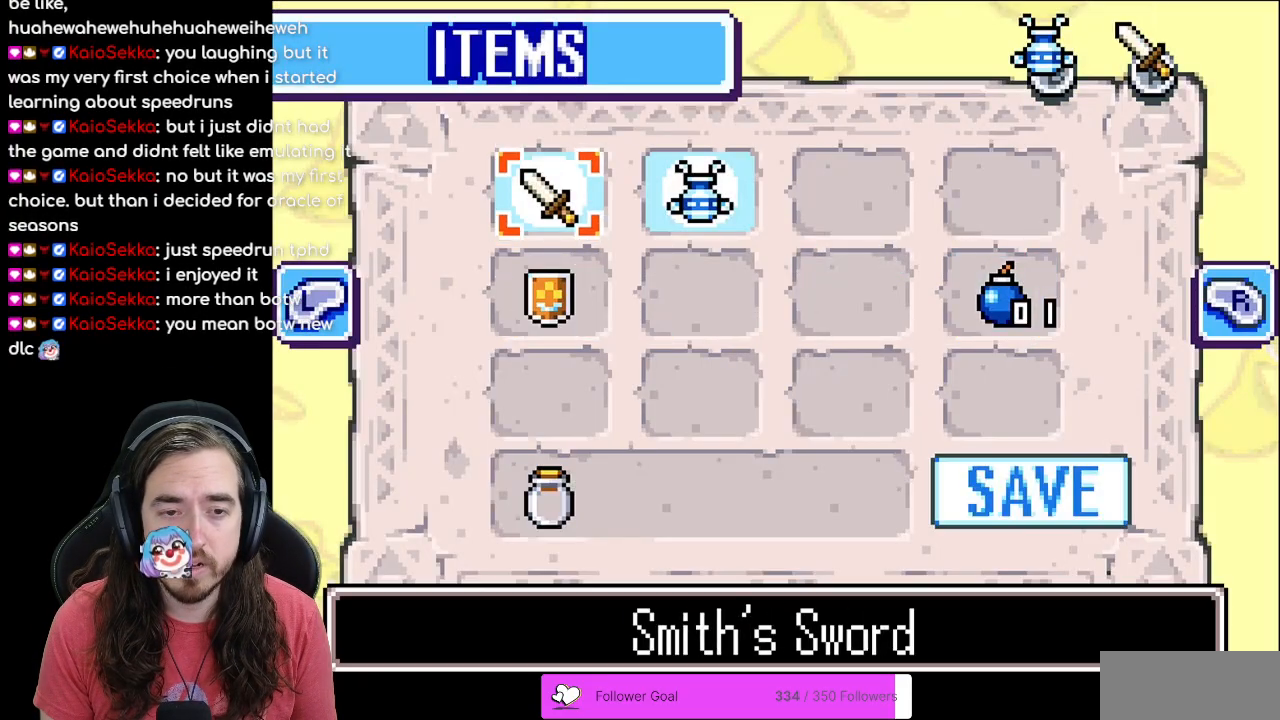
{"buttons": ["DPAD_DOWN"], "events": [[117, "START", "up"], [417, "DPAD_DOWN", "down"]]}
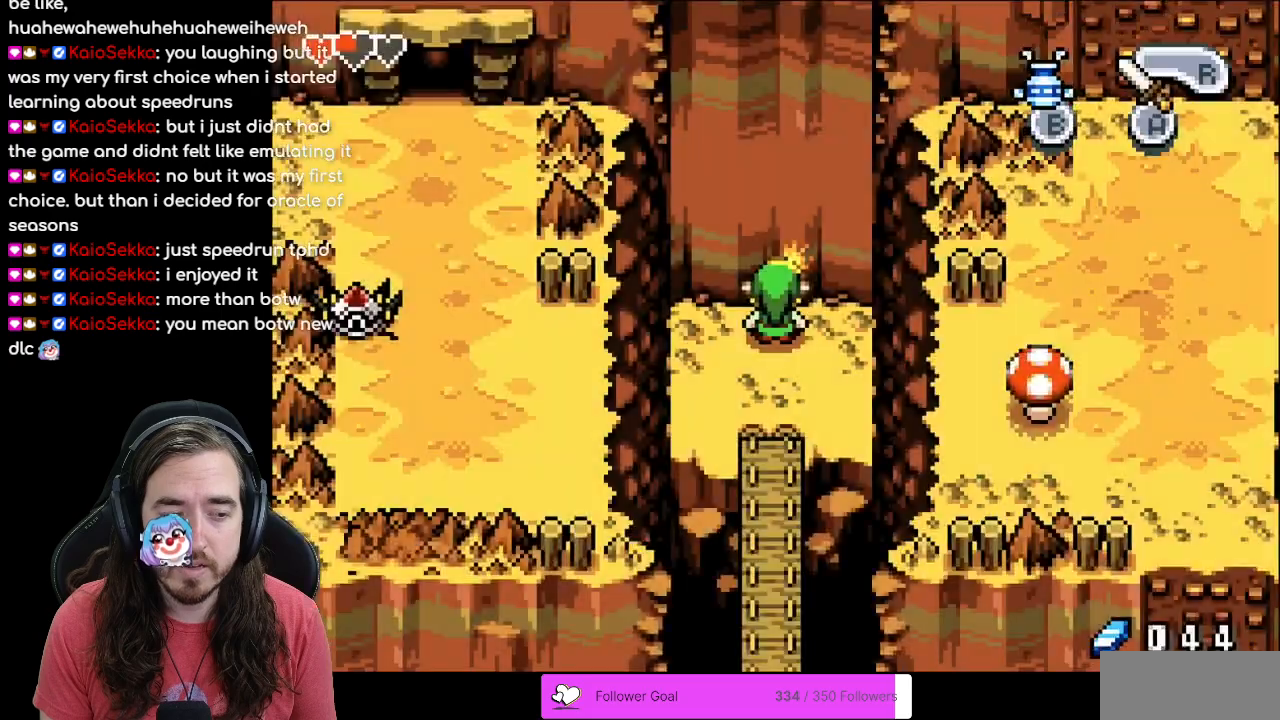
{"buttons": [], "events": [[433, "DPAD_DOWN", "up"]]}
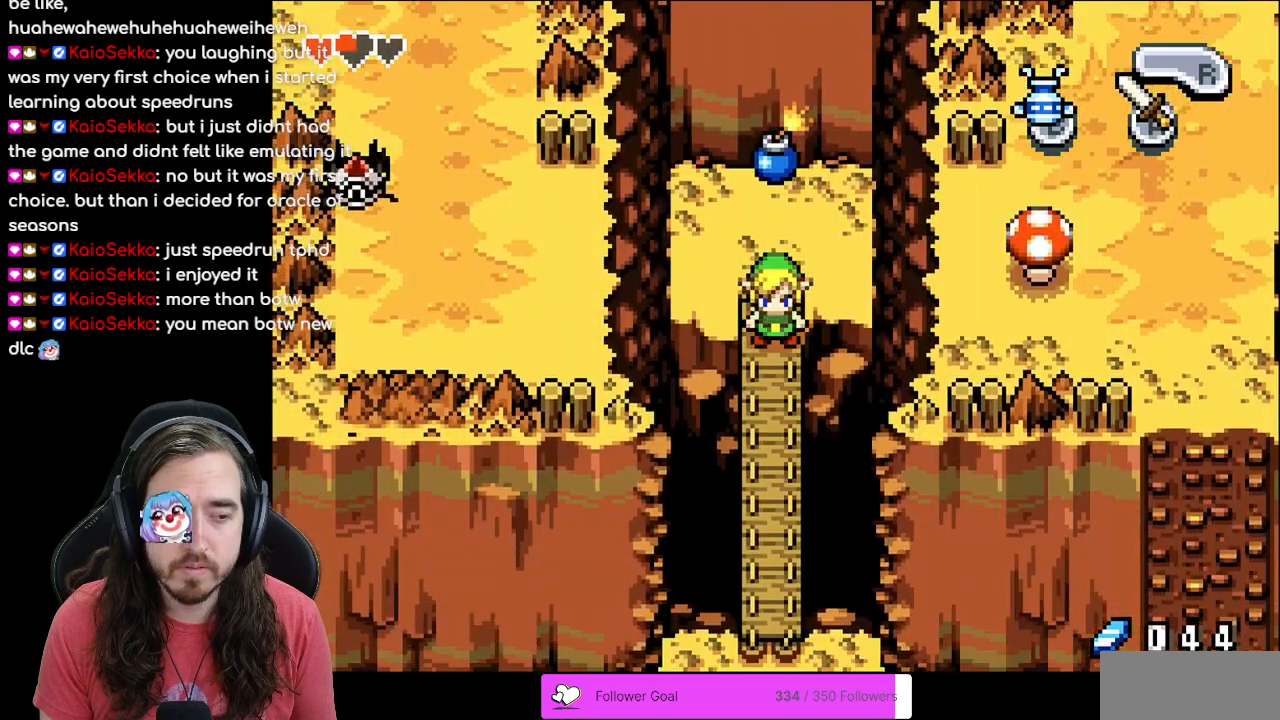
{"buttons": [], "events": [[250, "DPAD_DOWN", "down"], [500, "DPAD_DOWN", "up"]]}
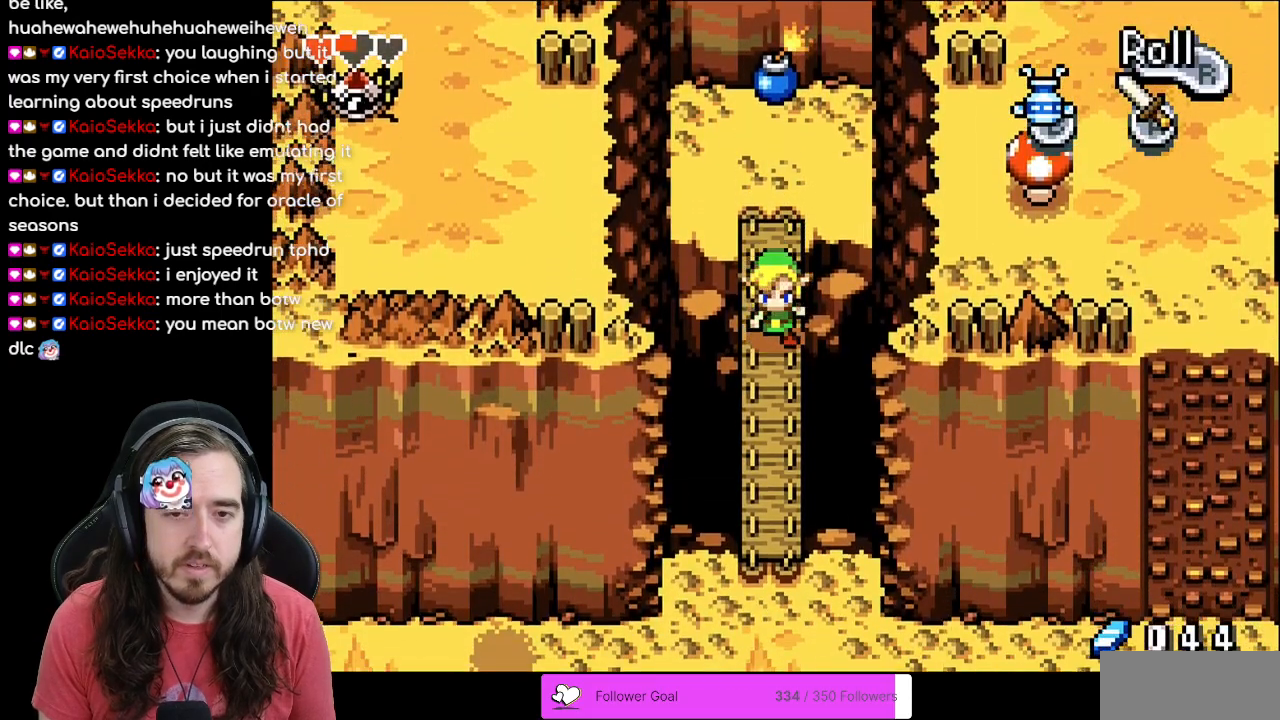
{"buttons": [], "events": [[150, "DPAD_UP", "down"], [233, "DPAD_UP", "up"]]}
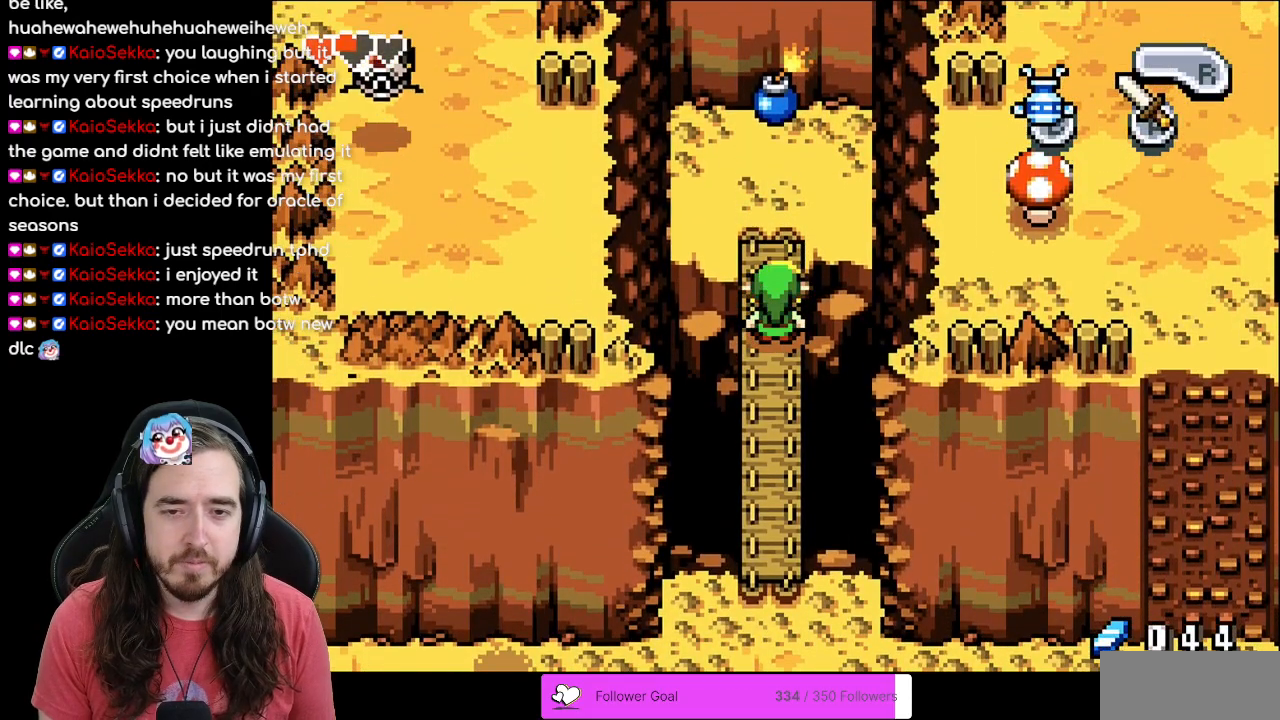
{"buttons": [], "events": []}
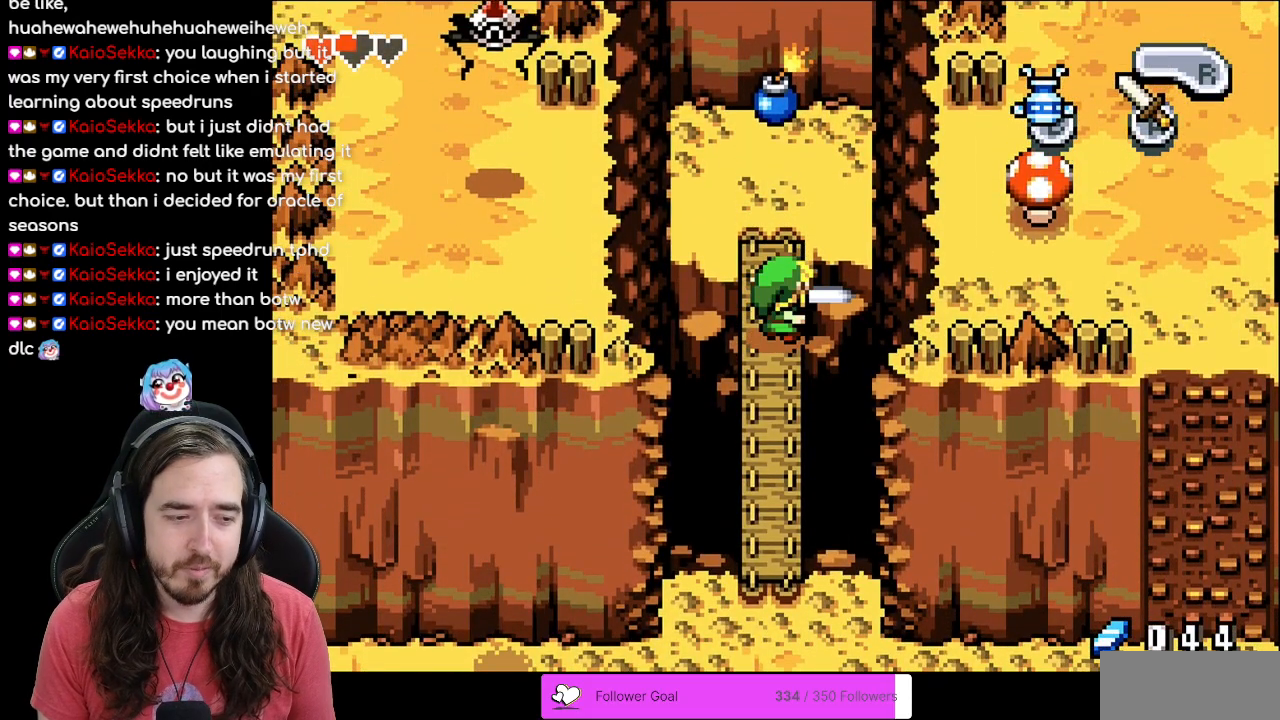
{"buttons": [], "events": []}
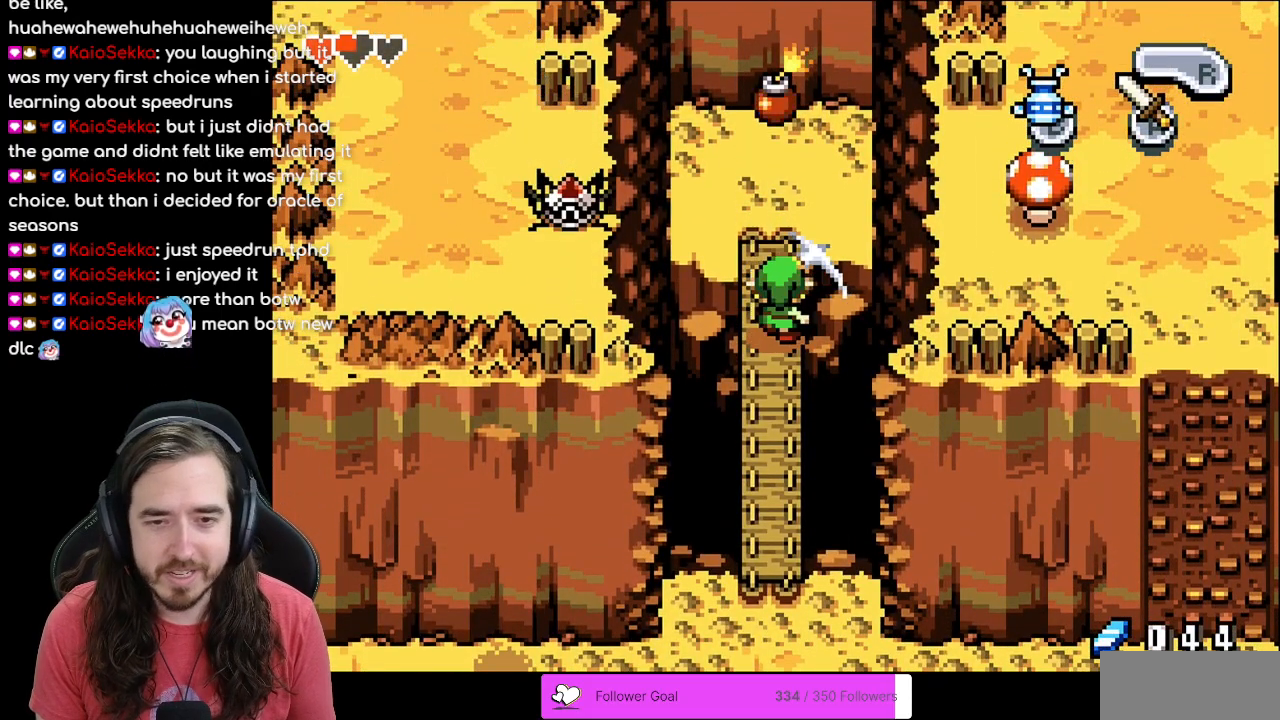
{"buttons": ["A"]}
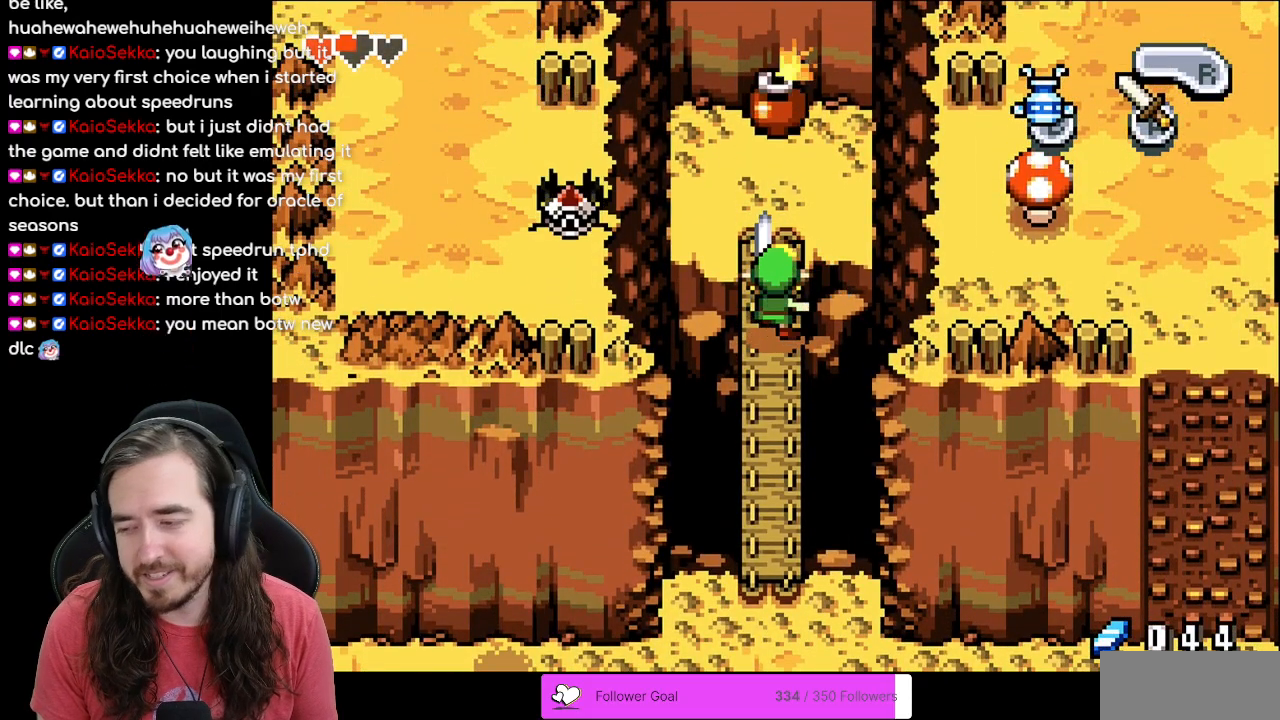
{"buttons": []}
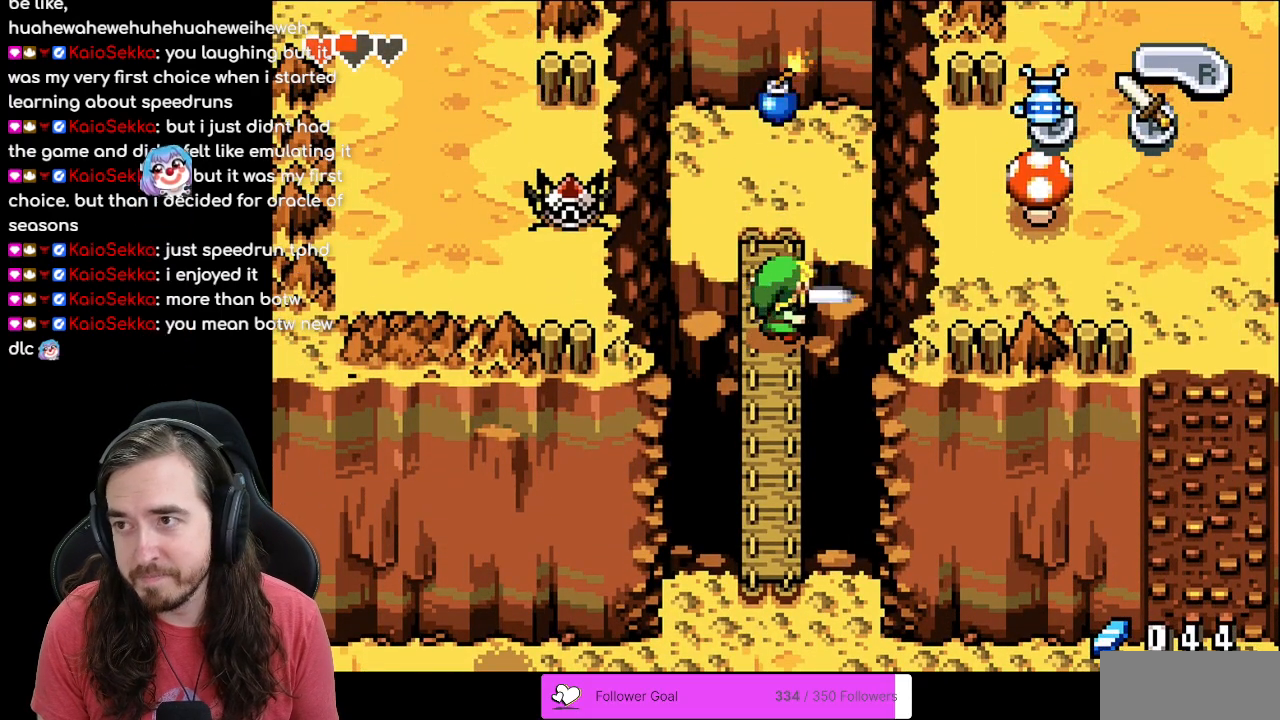
{"buttons": [], "events": []}
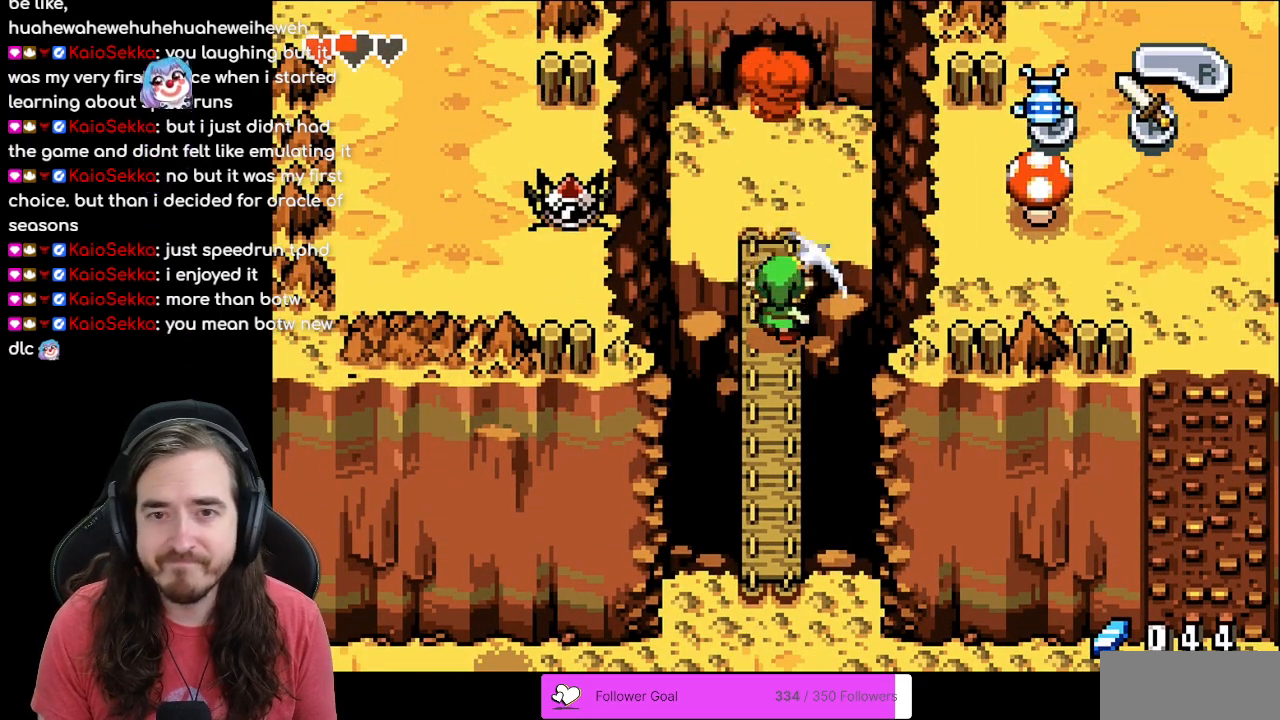
{"buttons": ["DPAD_UP"], "events": [[483, "DPAD_UP", "down"]]}
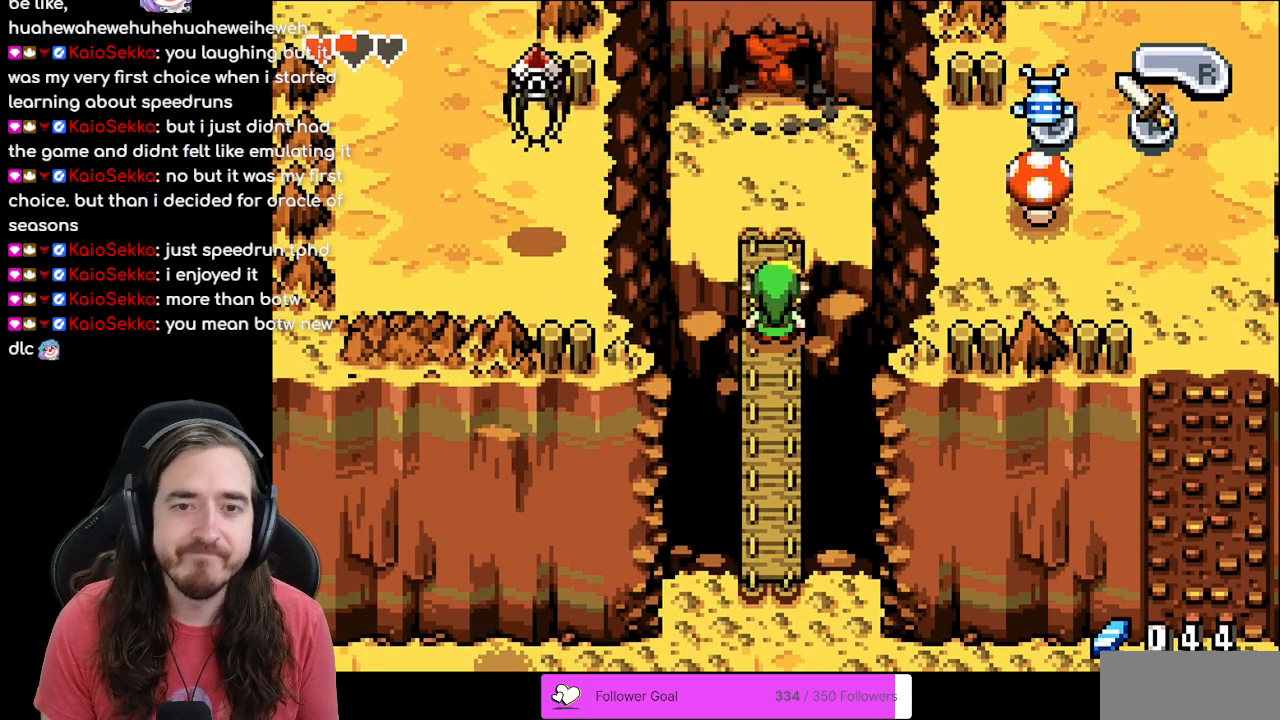
{"buttons": ["DPAD_UP"], "events": [[200, "R1", "down"], [383, "R1", "up"]]}
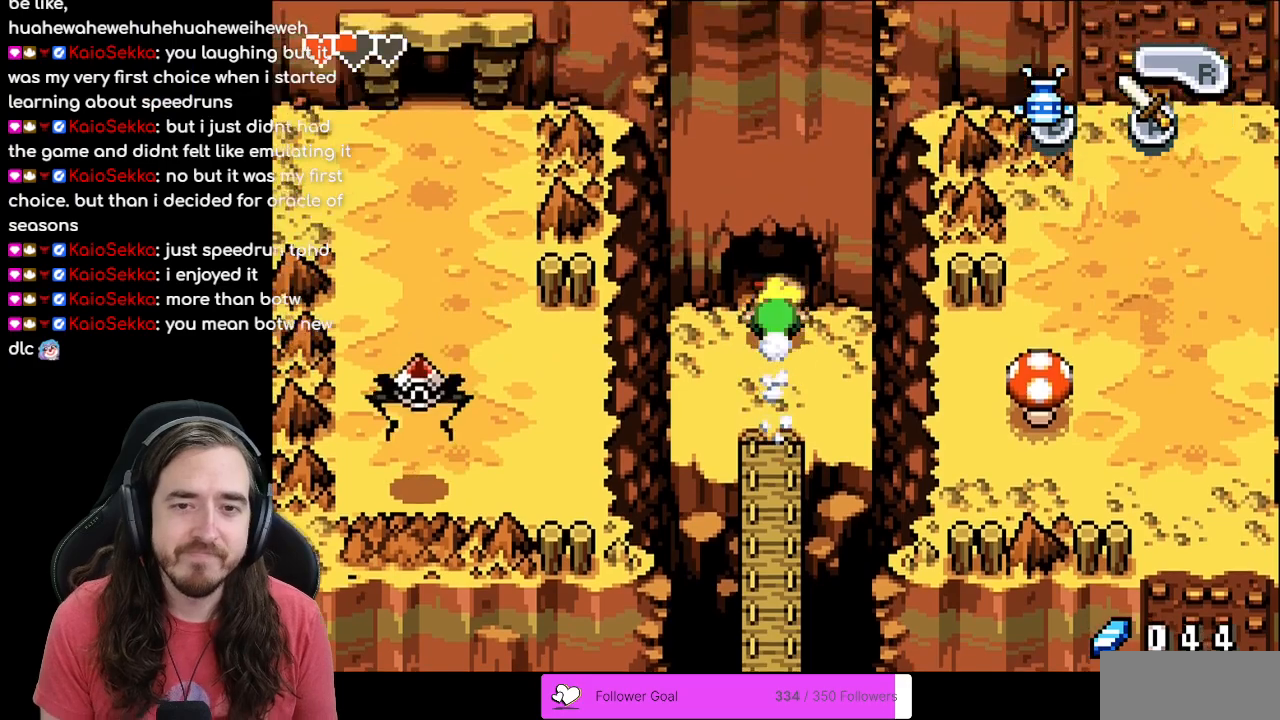
{"buttons": [], "events": [[417, "DPAD_UP", "up"]]}
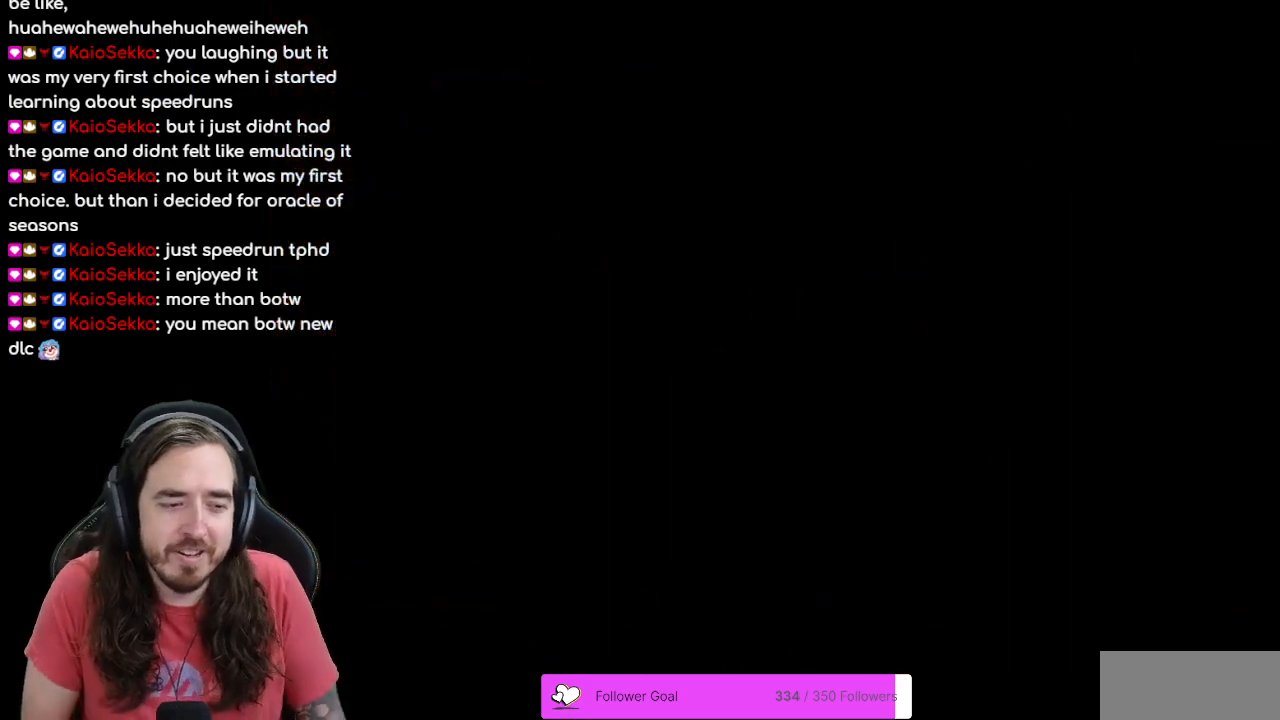
{"buttons": [], "events": []}